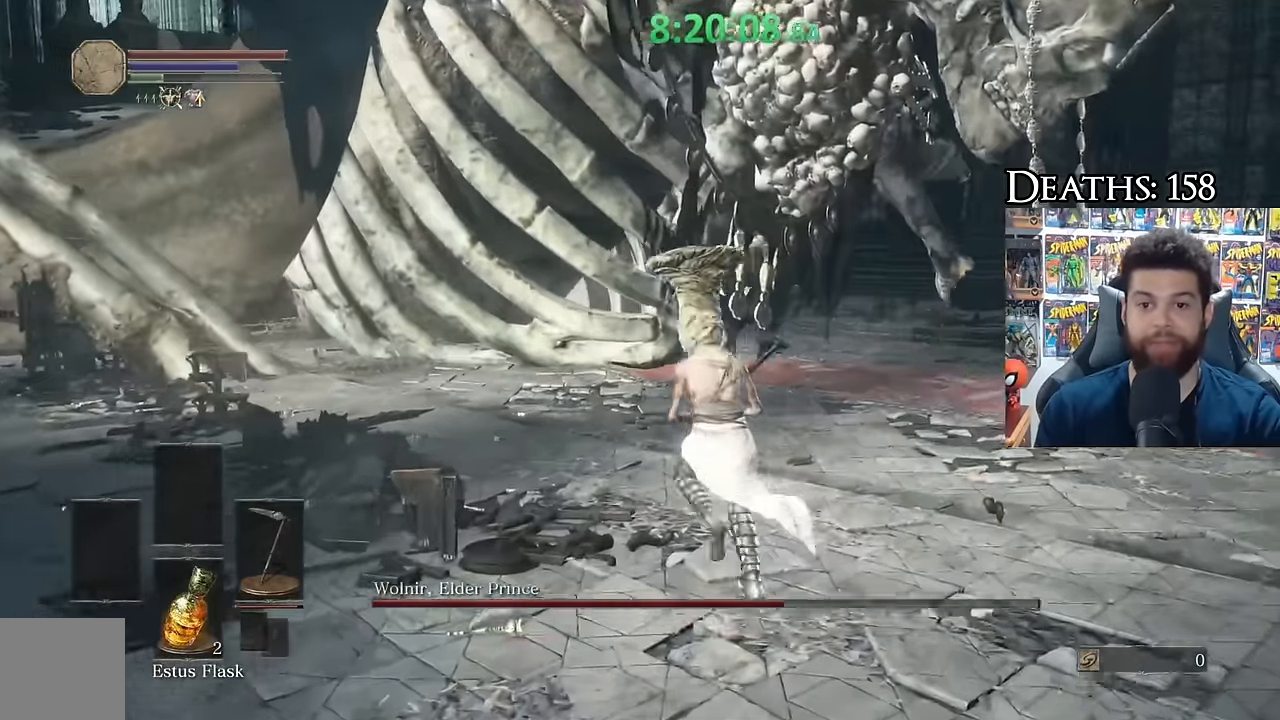
Gameplay with a controller (Xbox layout); each line is a JSON object with the inputs held at the frame after it. "events" lists button and stick changes between this image and that frame as [ms after this image, input, new state], when the widget could be followed in between.
{"buttons": [], "left_stick": "down", "right_stick": "center", "events": [[350, "left_stick", "down-left"], [383, "right_stick", "up"], [433, "left_stick", "down"], [483, "right_stick", "center"]]}
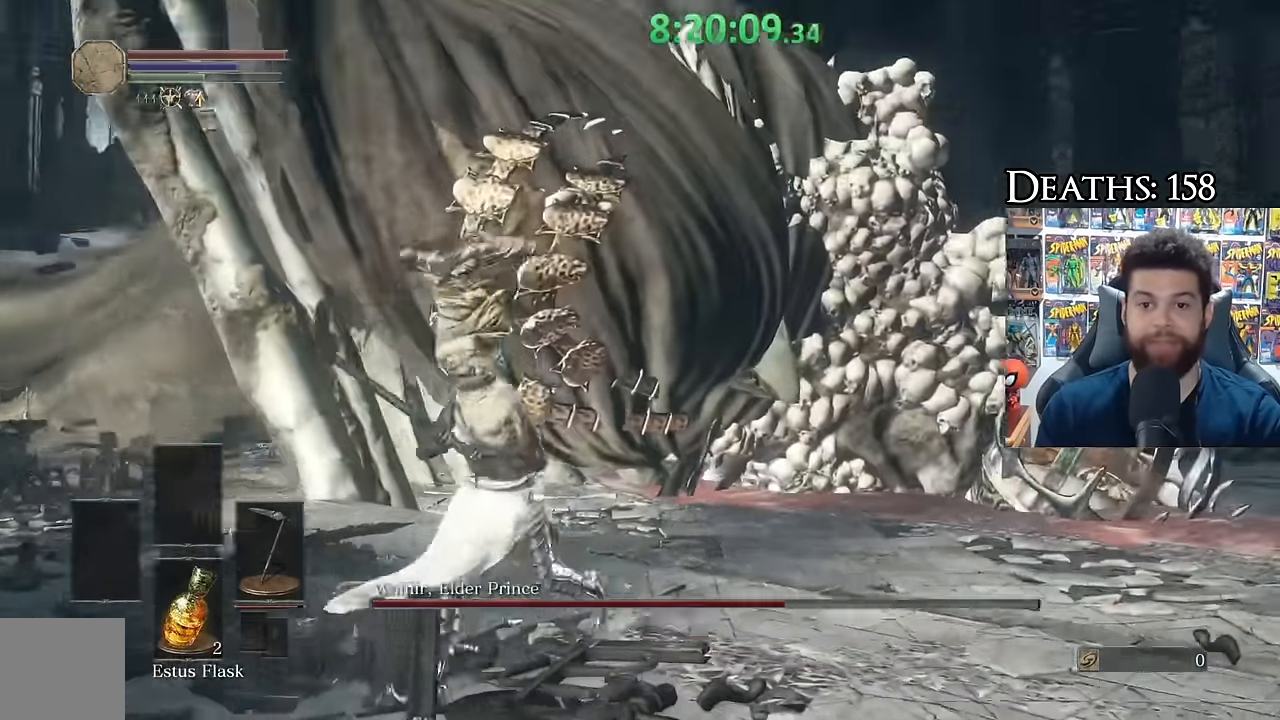
{"buttons": [], "left_stick": "down-right", "right_stick": "center", "events": [[16, "left_stick", "down-right"], [316, "right_stick", "left"], [450, "right_stick", "center"]]}
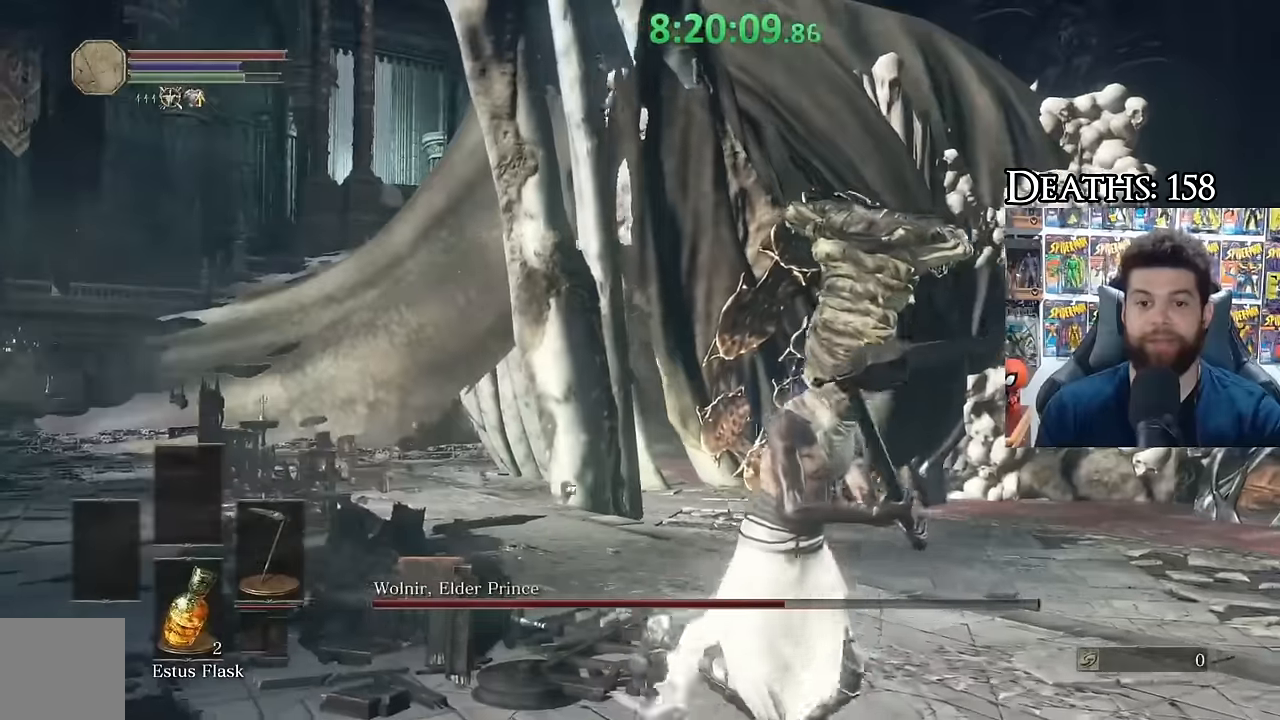
{"buttons": [], "left_stick": "down-right", "right_stick": "center", "events": []}
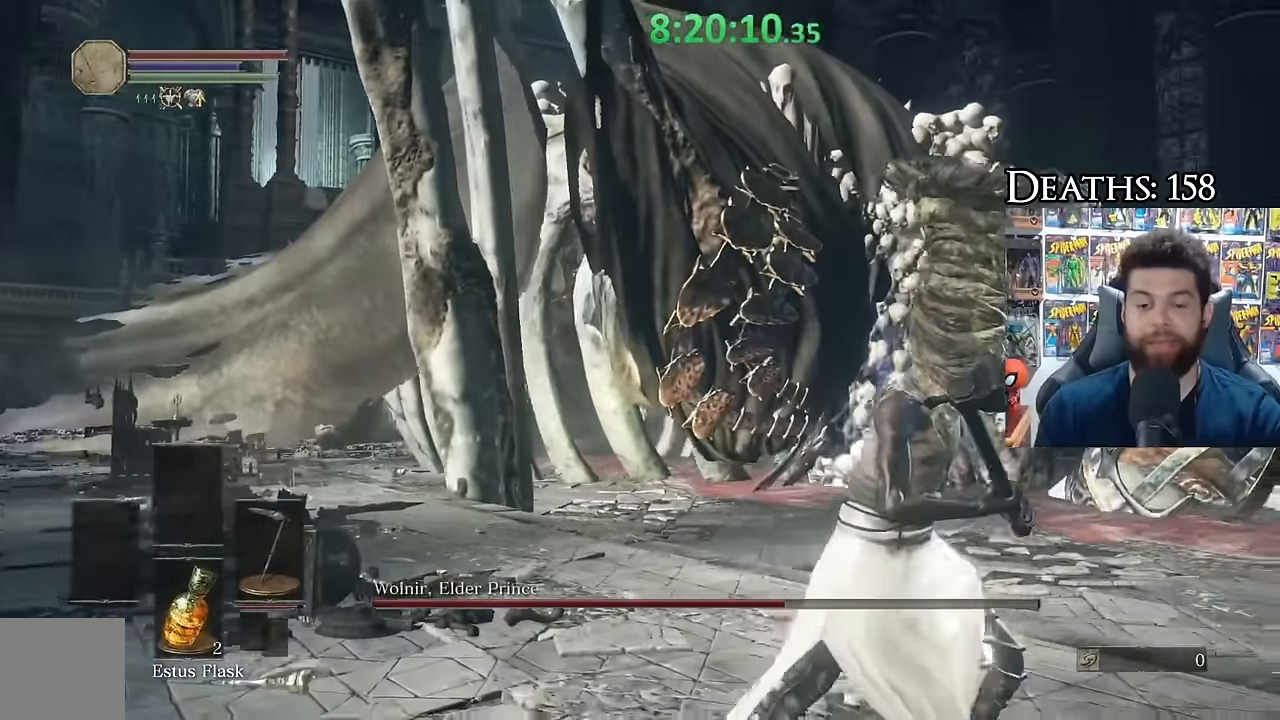
{"buttons": [], "left_stick": "right", "right_stick": "center", "events": [[300, "right_stick", "left"], [400, "left_stick", "right"], [450, "right_stick", "center"]]}
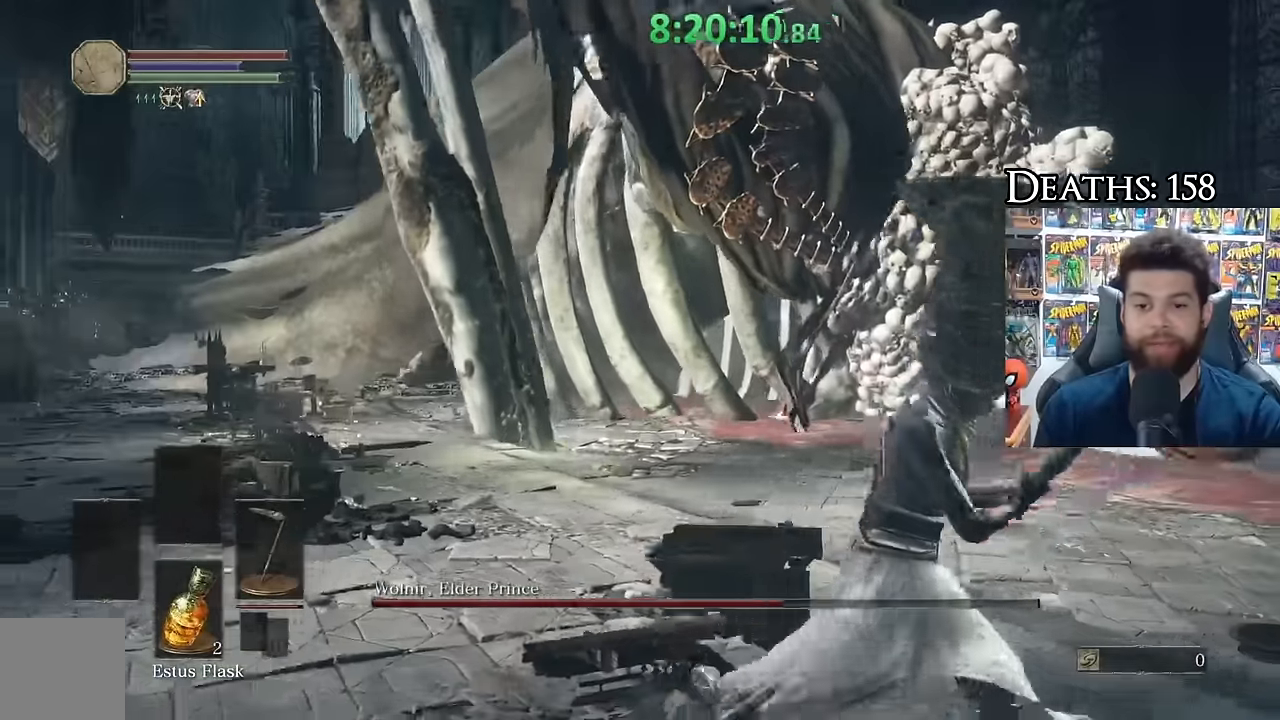
{"buttons": [], "left_stick": "down-right", "right_stick": "center", "events": [[133, "right_stick", "left"], [150, "left_stick", "up"], [266, "right_stick", "center"], [316, "left_stick", "left"], [416, "left_stick", "down"], [500, "left_stick", "down-right"]]}
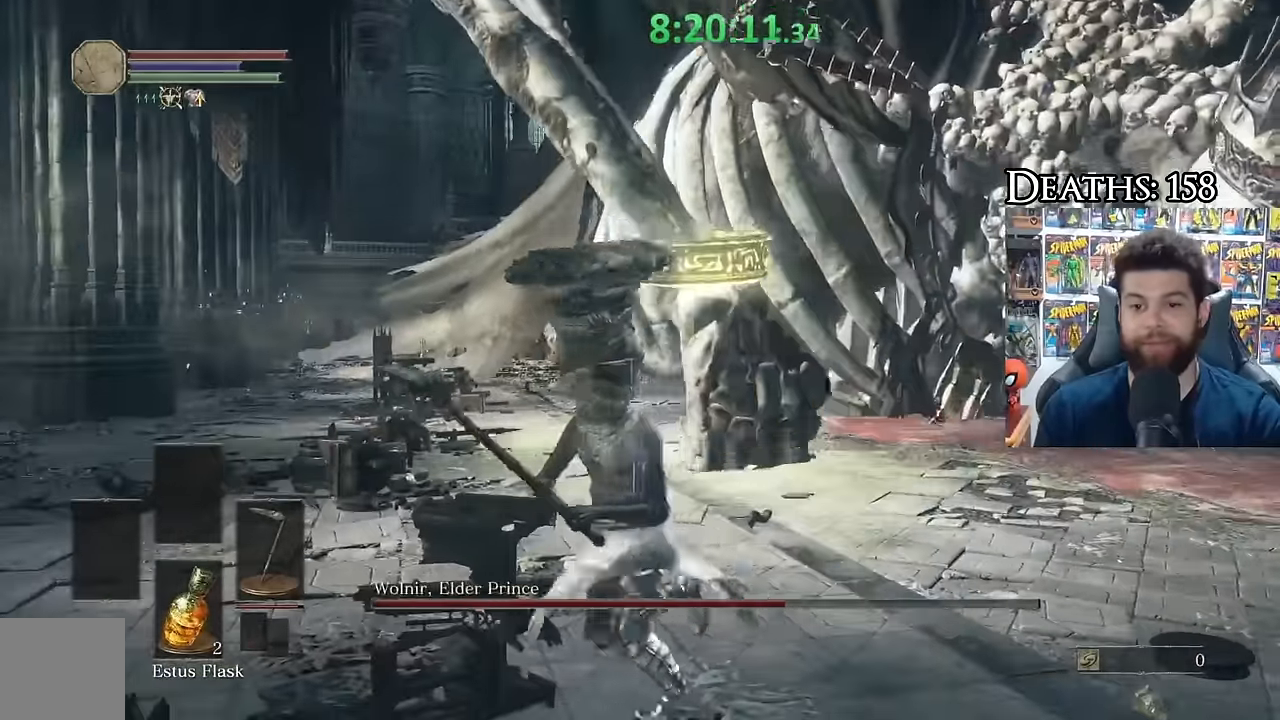
{"buttons": [], "left_stick": "down-right", "right_stick": "center", "events": [[150, "left_stick", "up-right"], [283, "left_stick", "up-left"], [316, "right_stick", "up"], [416, "left_stick", "down-left"], [450, "right_stick", "center"], [500, "left_stick", "down-right"]]}
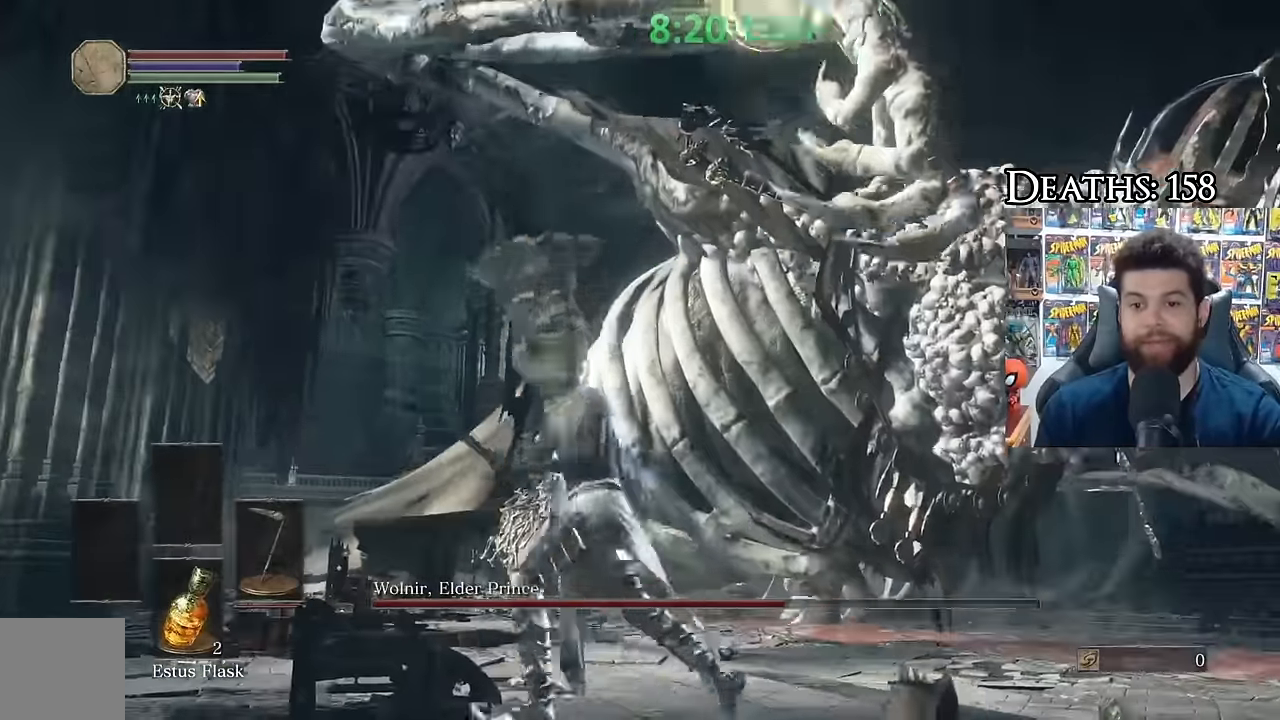
{"buttons": [], "left_stick": "center", "right_stick": "center", "events": [[133, "left_stick", "center"]]}
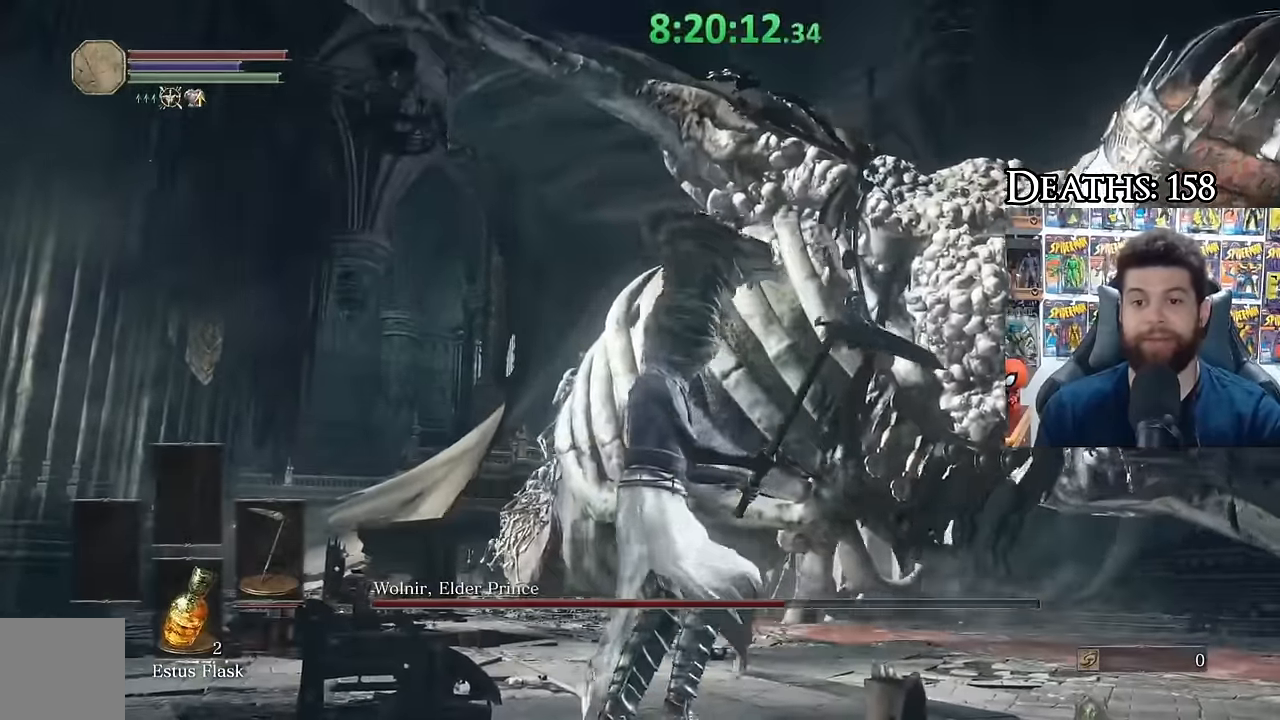
{"buttons": [], "left_stick": "center", "right_stick": "center", "events": [[16, "left_stick", "down-right"], [183, "B", "down"], [200, "left_stick", "right"], [250, "A", "down"], [250, "B", "up"], [266, "A", "up"], [316, "right_stick", "left"], [383, "left_stick", "center"], [383, "right_stick", "center"]]}
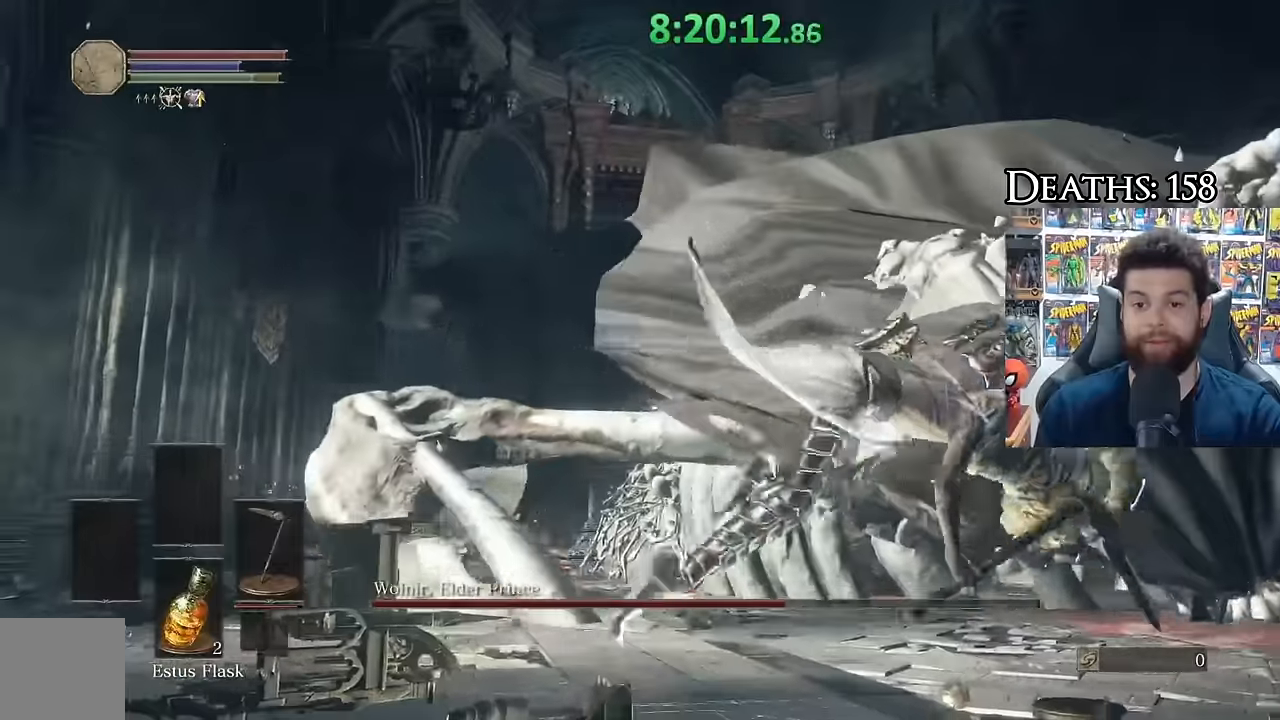
{"buttons": [], "left_stick": "up", "right_stick": "down-left", "events": [[16, "left_stick", "left"], [66, "left_stick", "up-left"], [66, "right_stick", "down-left"], [216, "right_stick", "center"], [333, "right_stick", "down-left"], [483, "left_stick", "up"]]}
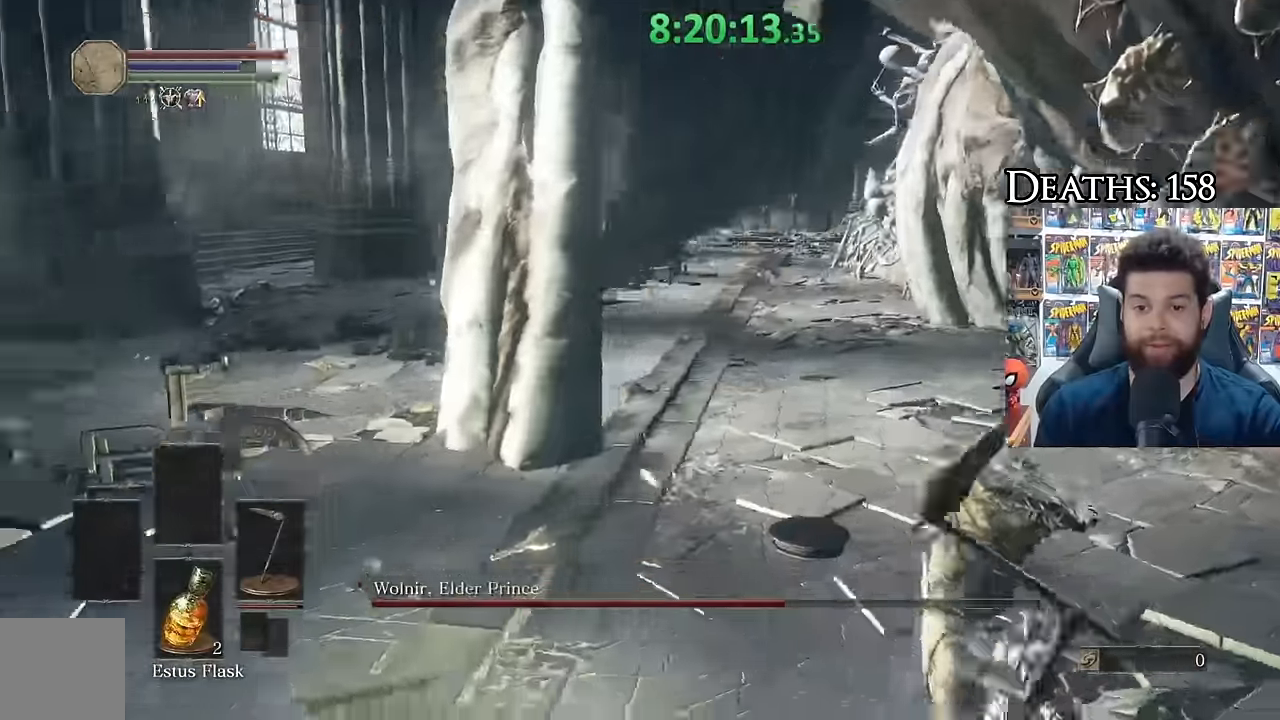
{"buttons": ["R2"], "left_stick": "up", "right_stick": "left", "events": [[66, "right_stick", "center"], [150, "right_stick", "left"], [300, "right_stick", "center"], [383, "R2", "down"], [483, "right_stick", "left"]]}
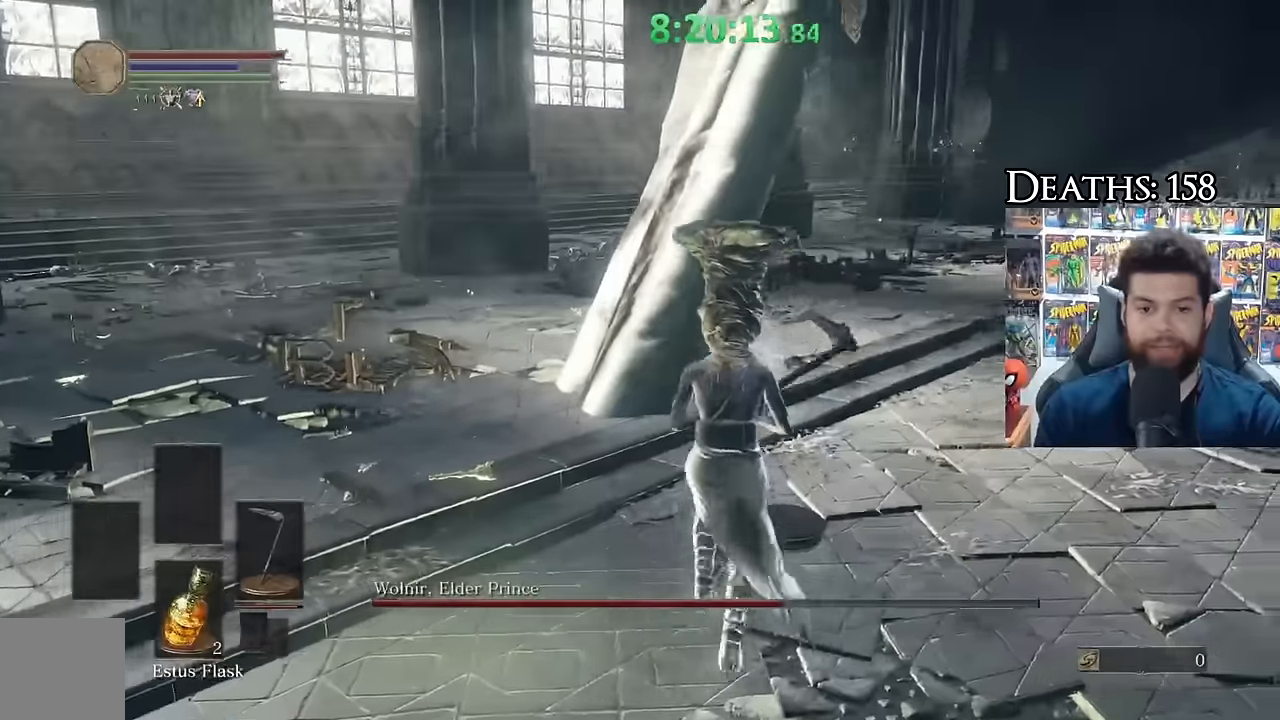
{"buttons": ["R2"], "left_stick": "up-right", "right_stick": "center", "events": [[16, "right_stick", "down-left"], [150, "right_stick", "center"], [416, "left_stick", "up-right"]]}
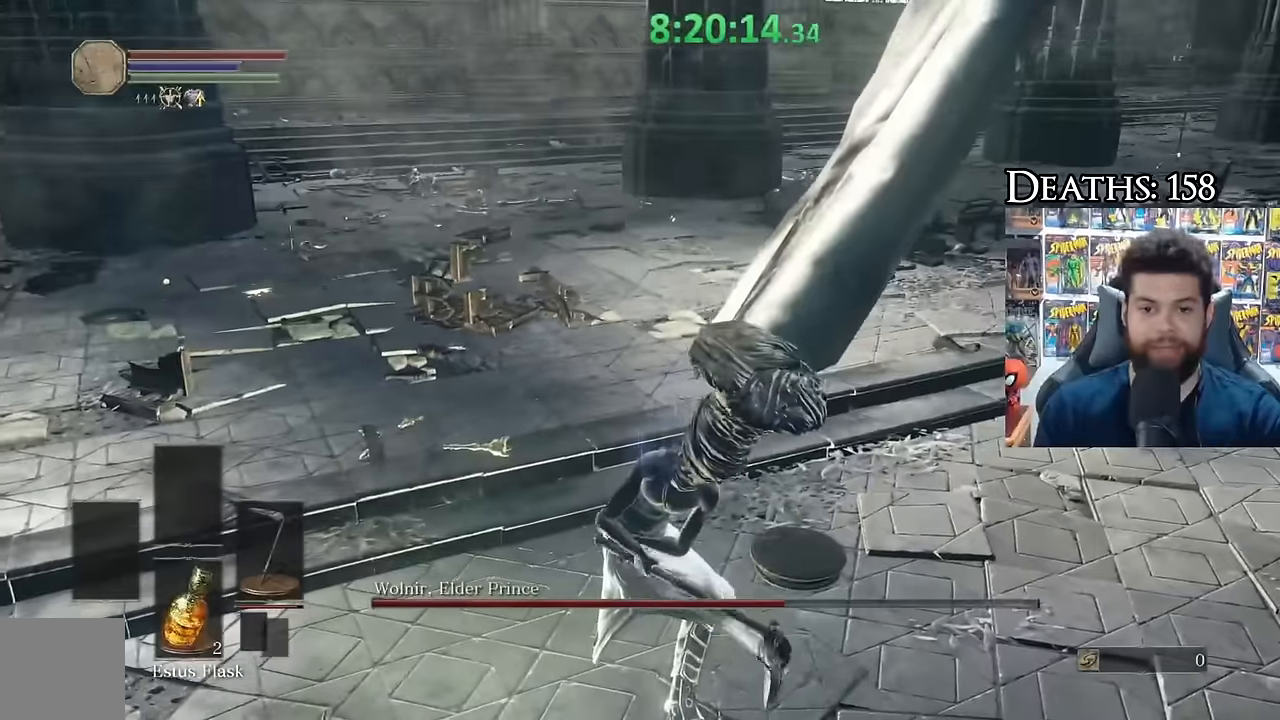
{"buttons": ["R2"], "left_stick": "up", "right_stick": "center", "events": [[83, "left_stick", "up"]]}
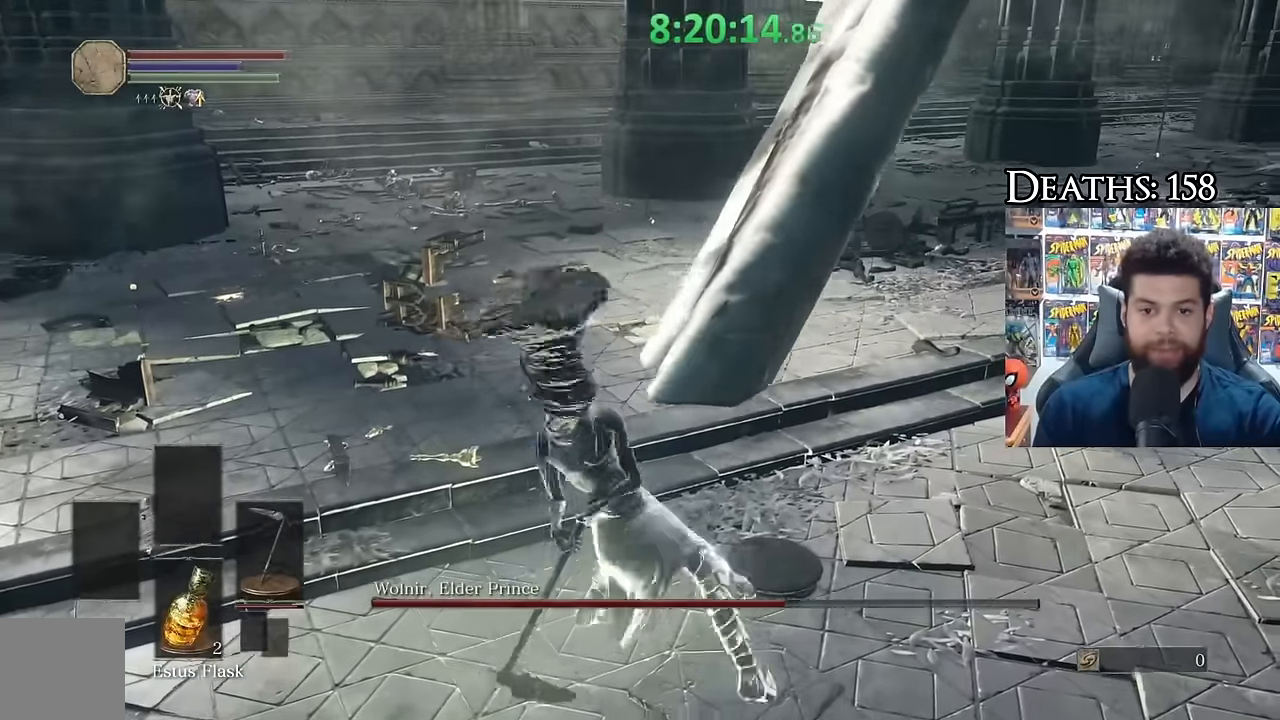
{"buttons": ["R2"], "left_stick": "up-right", "right_stick": "right", "events": [[133, "right_stick", "down-right"], [250, "left_stick", "up-right"], [250, "right_stick", "right"]]}
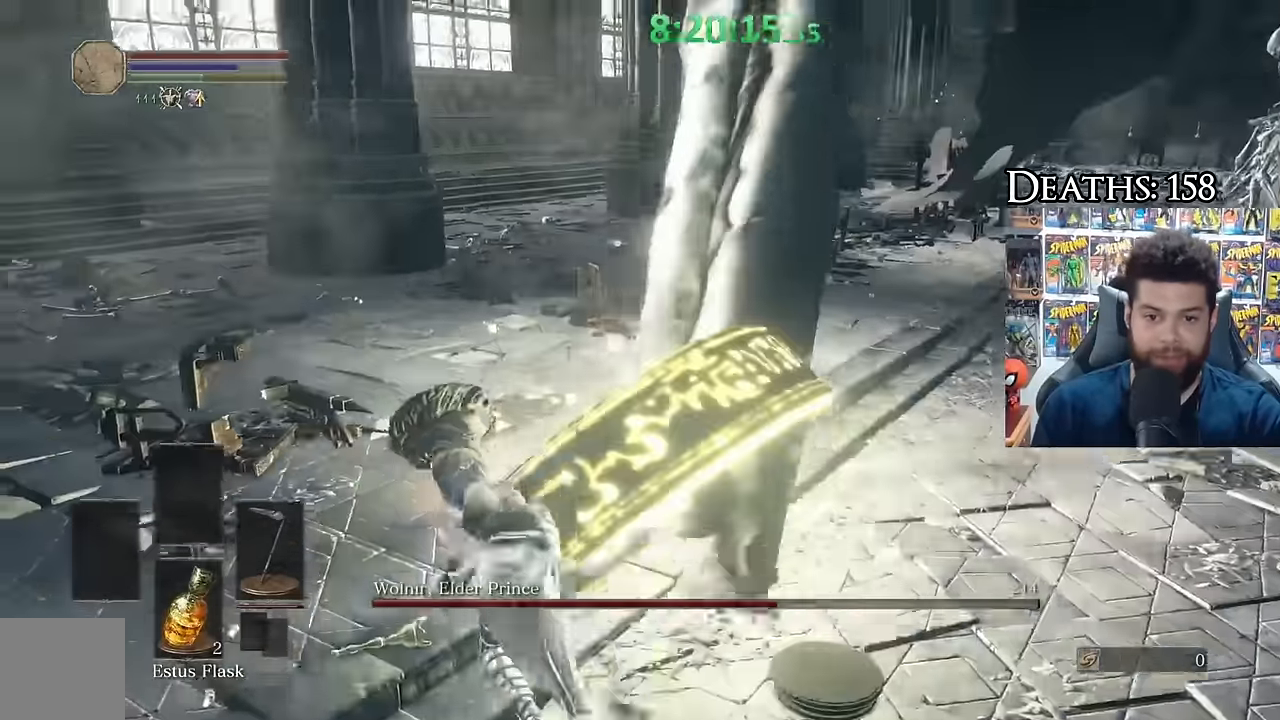
{"buttons": [], "left_stick": "up-left", "right_stick": "right", "events": [[266, "right_stick", "center"], [333, "R2", "up"], [333, "left_stick", "up-left"], [416, "right_stick", "right"]]}
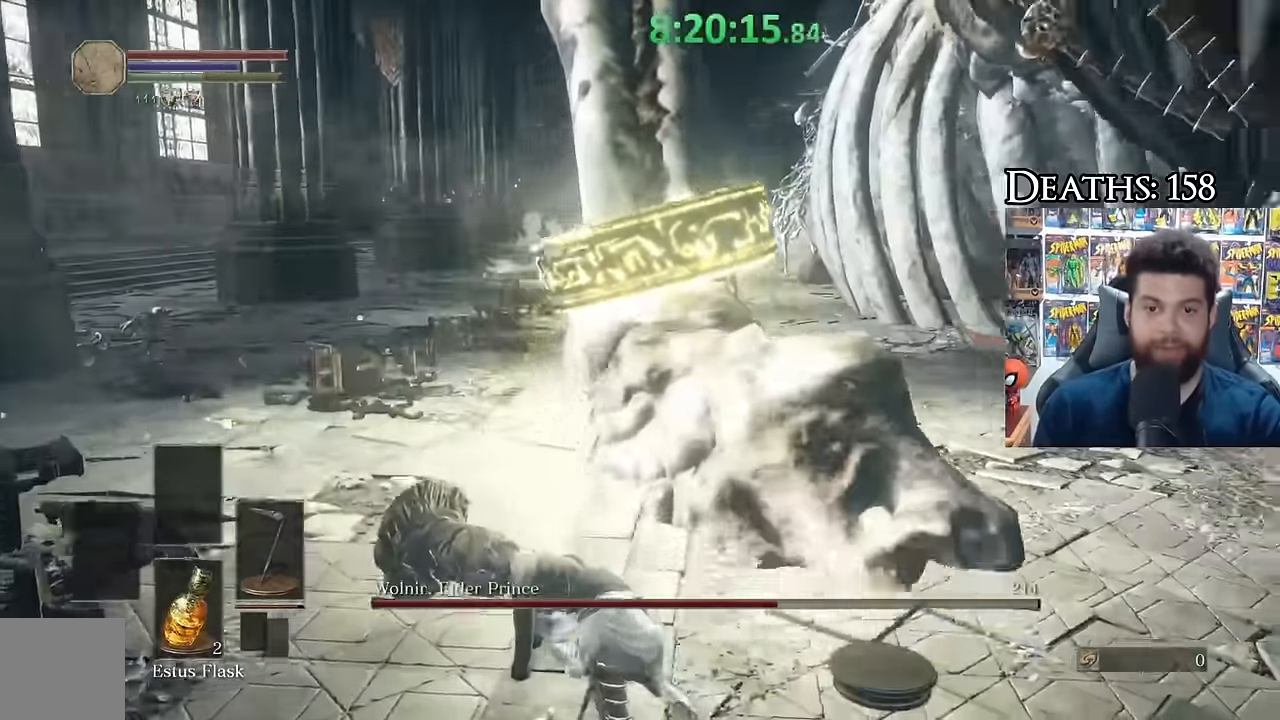
{"buttons": ["B"], "left_stick": "down-left", "right_stick": "down-right", "events": [[16, "left_stick", "left"], [50, "right_stick", "center"], [133, "B", "down"], [366, "left_stick", "down-left"], [483, "right_stick", "down-right"]]}
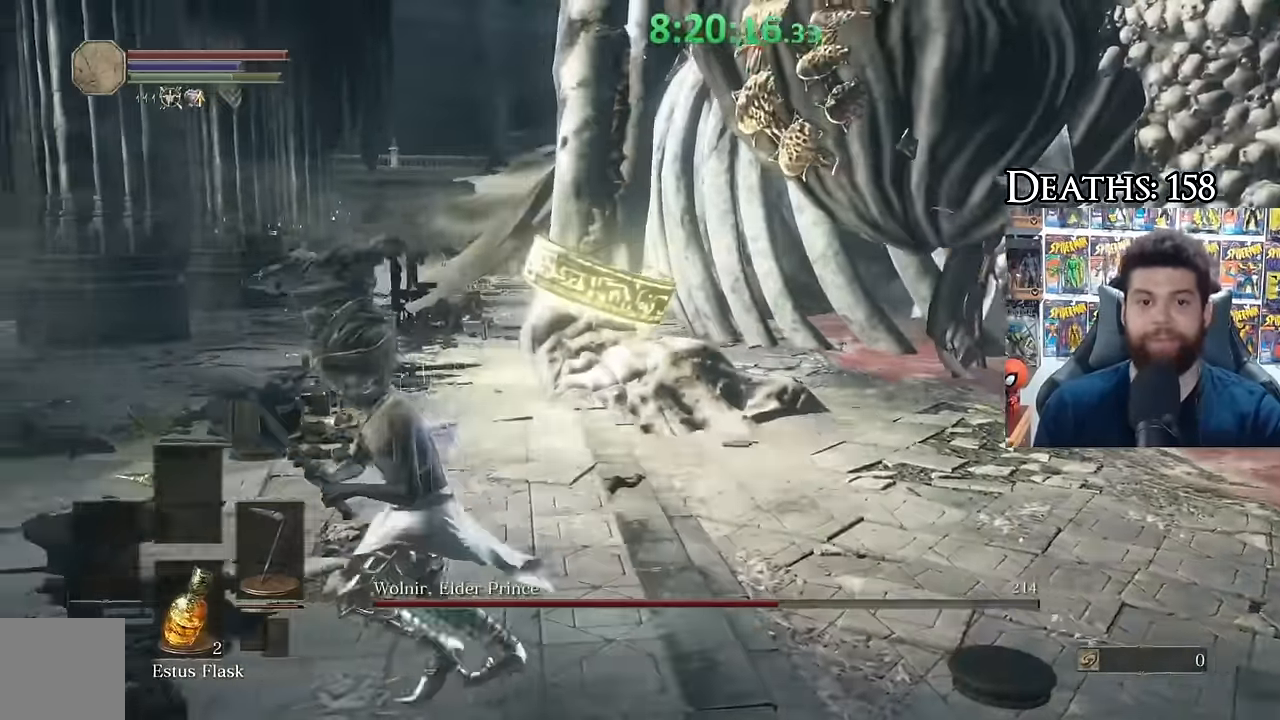
{"buttons": [], "left_stick": "right", "right_stick": "center", "events": [[33, "left_stick", "down-right"], [33, "right_stick", "right"], [150, "right_stick", "center"], [233, "left_stick", "right"], [400, "B", "up"]]}
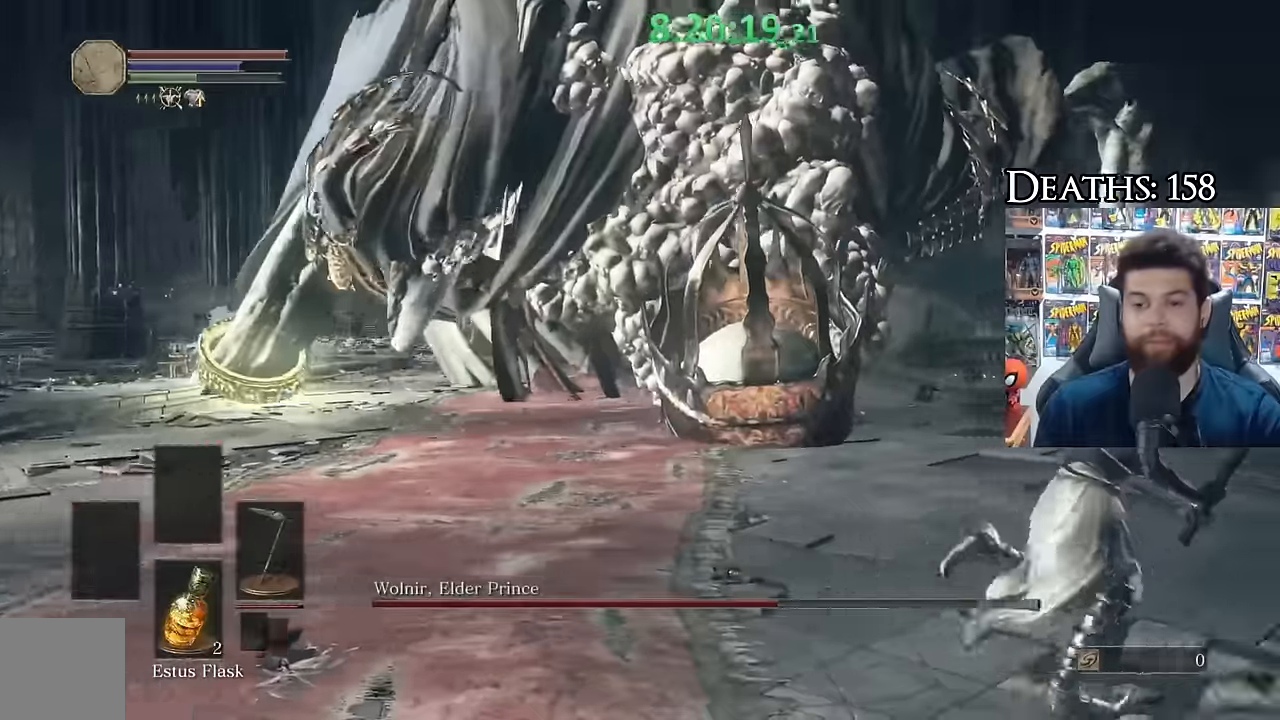
{"buttons": ["B"], "left_stick": "up-left", "right_stick": "left", "events": [[33, "right_stick", "down-right"], [116, "right_stick", "center"], [200, "B", "down"], [300, "left_stick", "up-right"], [433, "right_stick", "left"], [467, "left_stick", "up-left"]]}
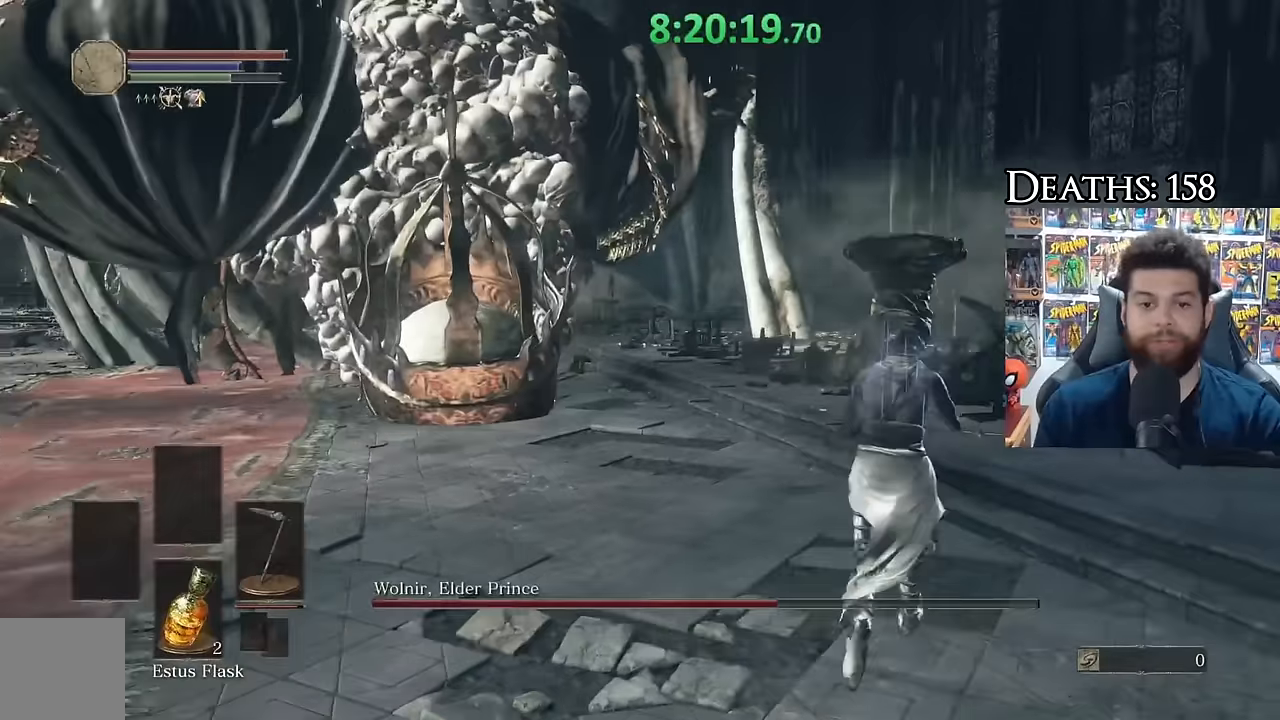
{"buttons": [], "left_stick": "down", "right_stick": "center", "events": [[83, "left_stick", "down-left"], [183, "right_stick", "center"], [300, "left_stick", "down"], [433, "B", "up"]]}
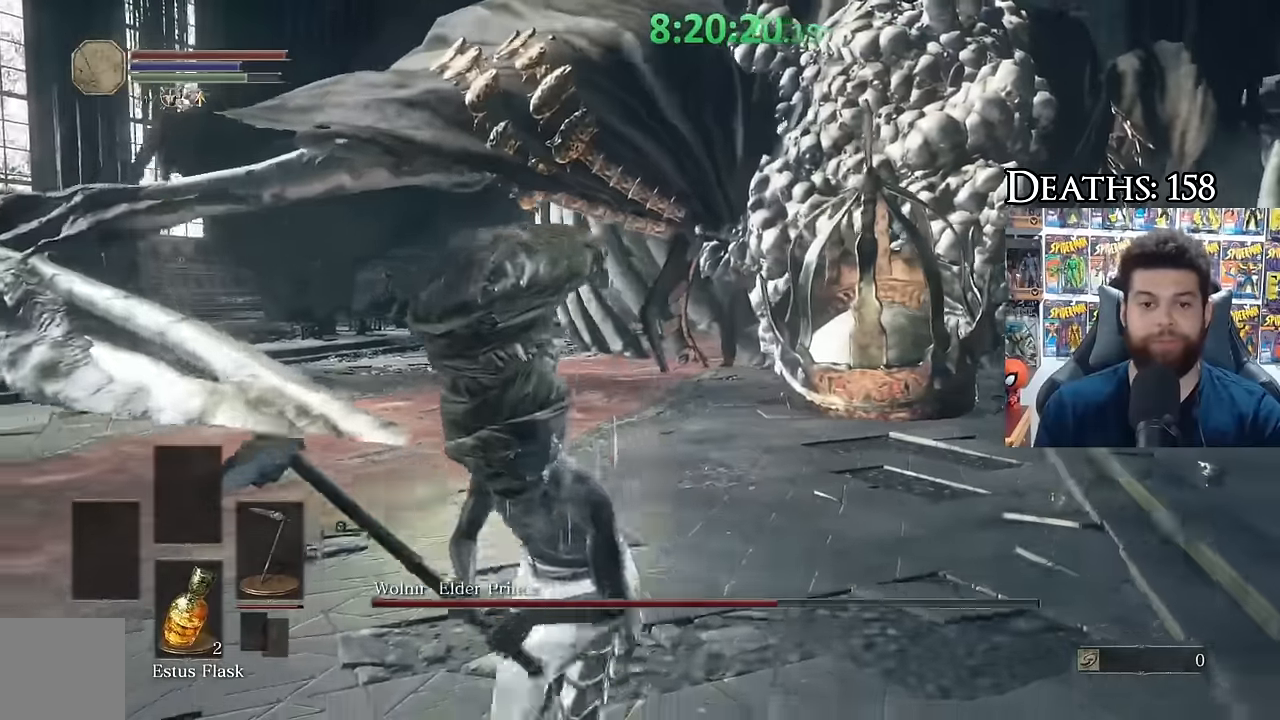
{"buttons": [], "left_stick": "down", "right_stick": "center", "events": [[133, "right_stick", "right"], [267, "right_stick", "center"]]}
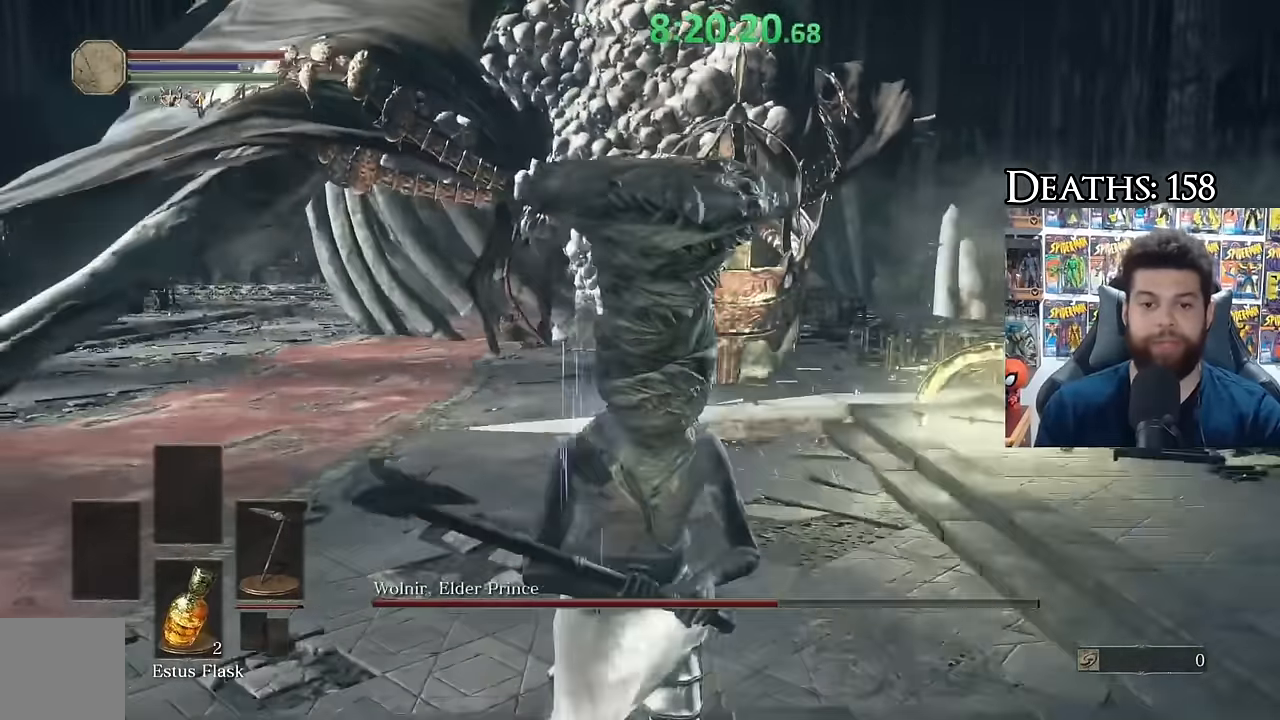
{"buttons": [], "left_stick": "down-right", "right_stick": "center", "events": [[117, "left_stick", "down-right"], [367, "right_stick", "down"], [417, "right_stick", "left"], [500, "right_stick", "center"]]}
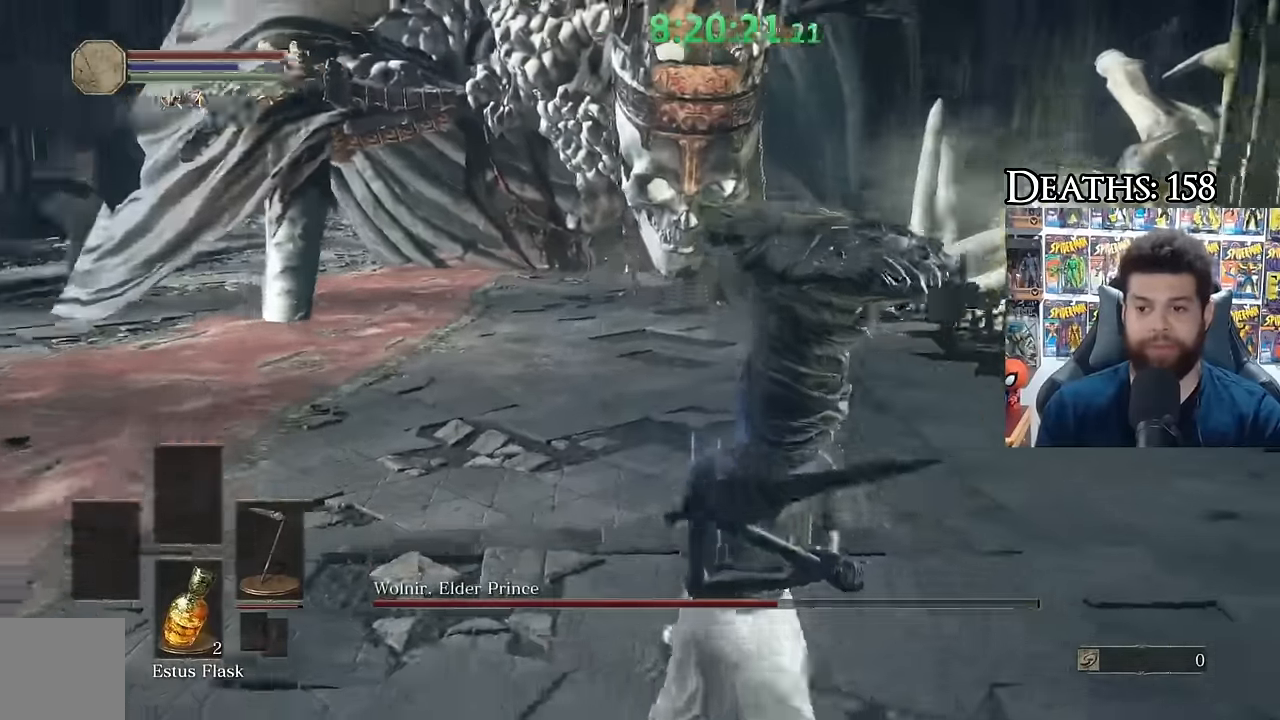
{"buttons": [], "left_stick": "right", "right_stick": "center", "events": [[217, "right_stick", "left"], [317, "right_stick", "center"], [367, "left_stick", "right"]]}